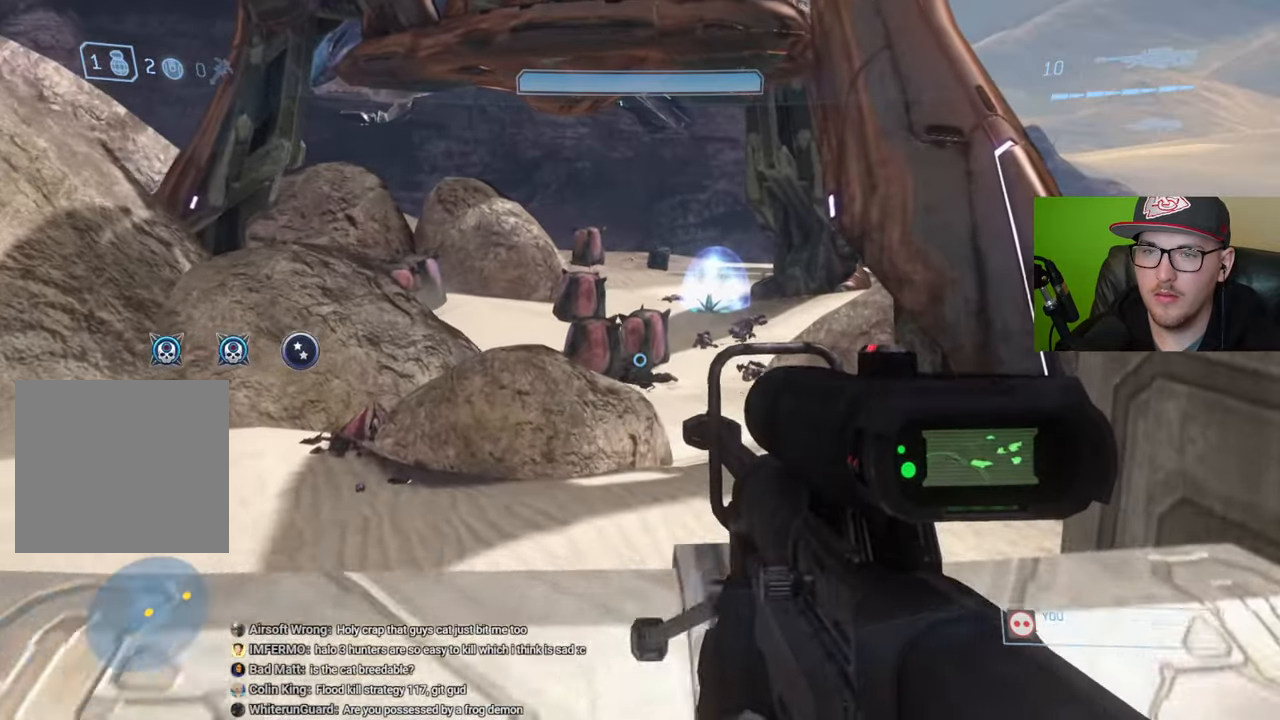
Gameplay with a controller (Xbox layout); each line is a JSON object with the inputs held at the frame after it. "events" lists button and stick changes between this image and that frame as [ms after this image, input, new state], when the widget could be followed in between.
{"buttons": [], "left_stick": "center", "right_stick": "center", "events": [[133, "left_stick", "center"]]}
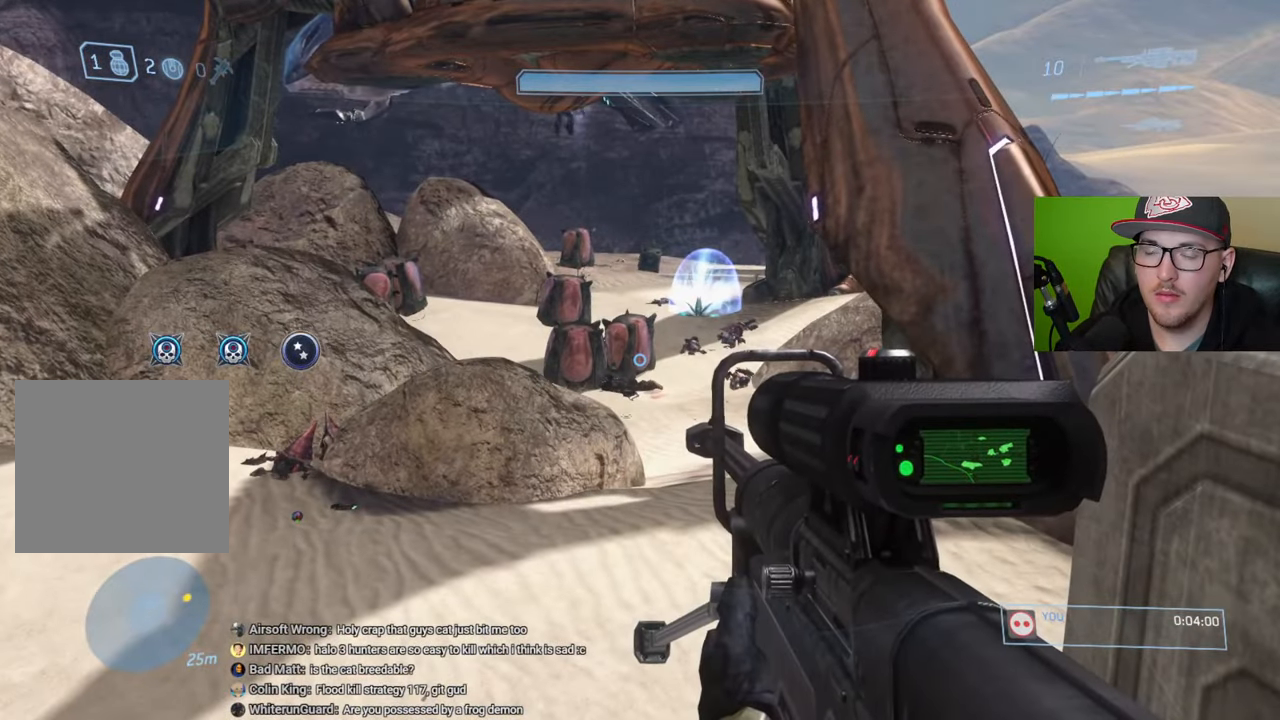
{"buttons": [], "left_stick": "center", "right_stick": "up", "events": [[50, "right_stick", "up-left"], [150, "right_stick", "center"], [200, "left_stick", "right"], [283, "left_stick", "center"], [483, "right_stick", "up"]]}
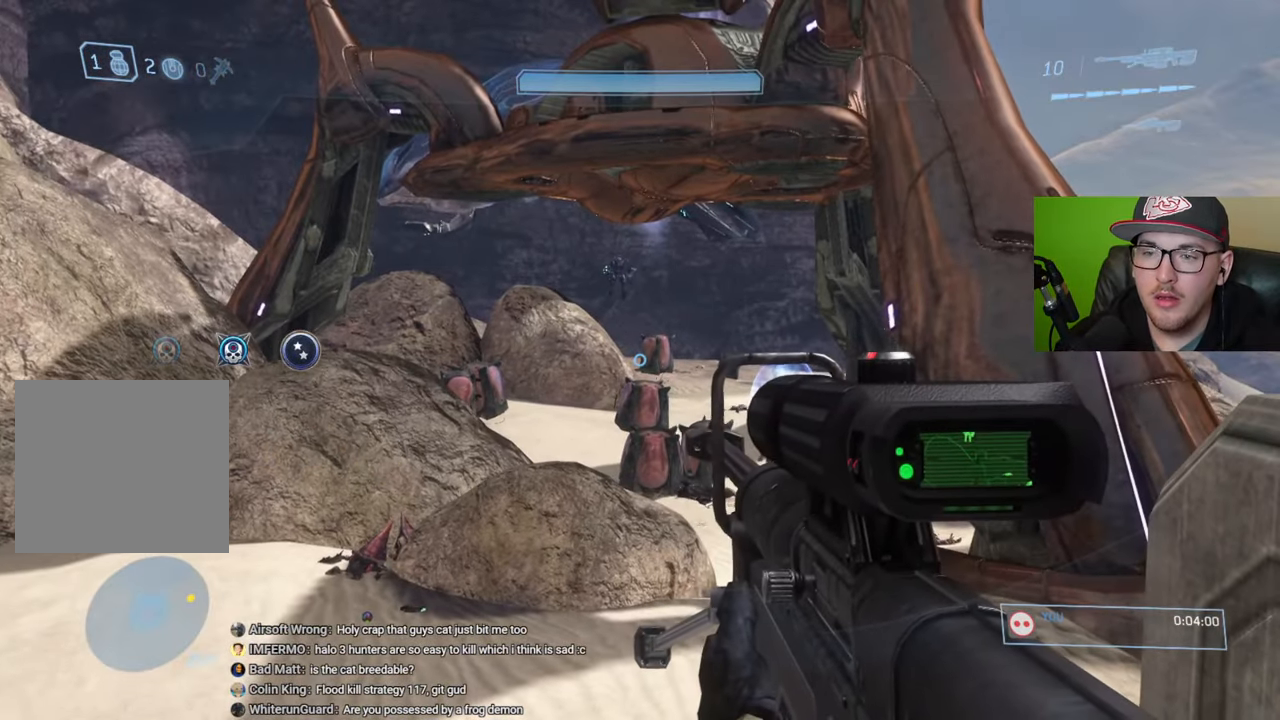
{"buttons": [], "left_stick": "center", "right_stick": "down", "events": [[33, "right_stick", "up-left"], [66, "left_stick", "down-left"], [183, "right_stick", "center"], [333, "left_stick", "center"], [350, "right_stick", "down-left"], [433, "right_stick", "down"]]}
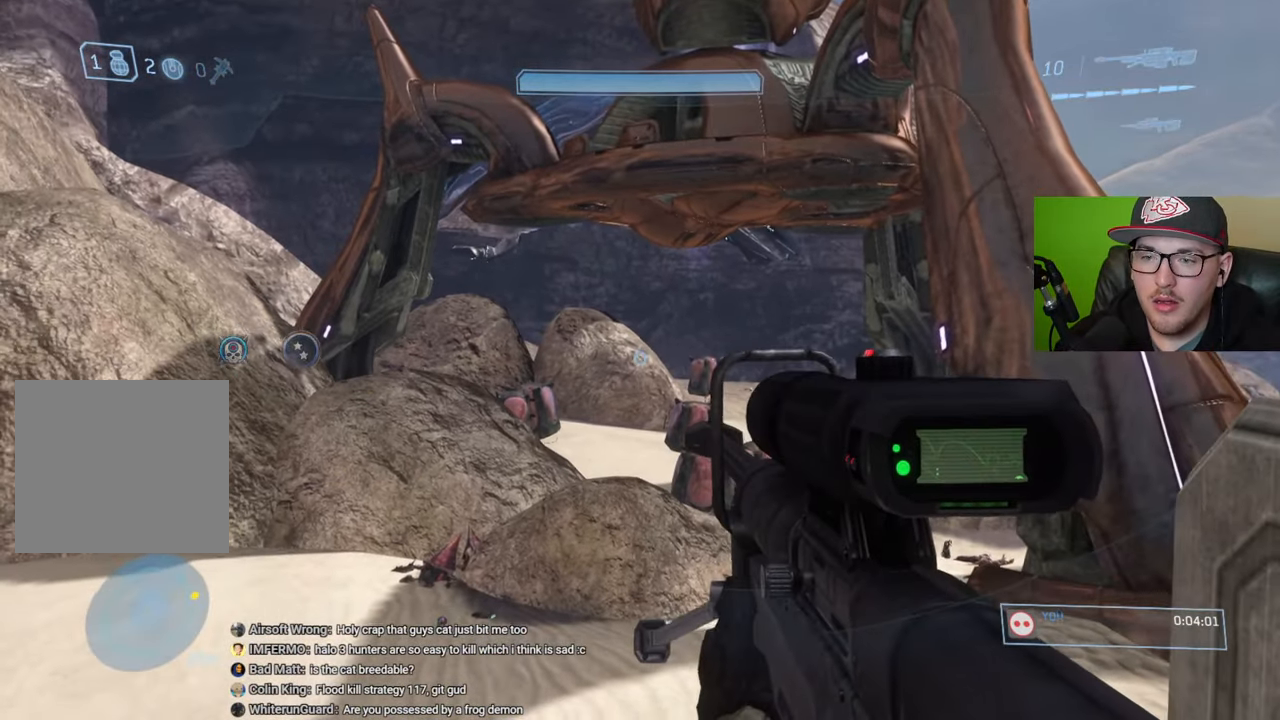
{"buttons": [], "left_stick": "center", "right_stick": "center", "events": [[150, "right_stick", "center"]]}
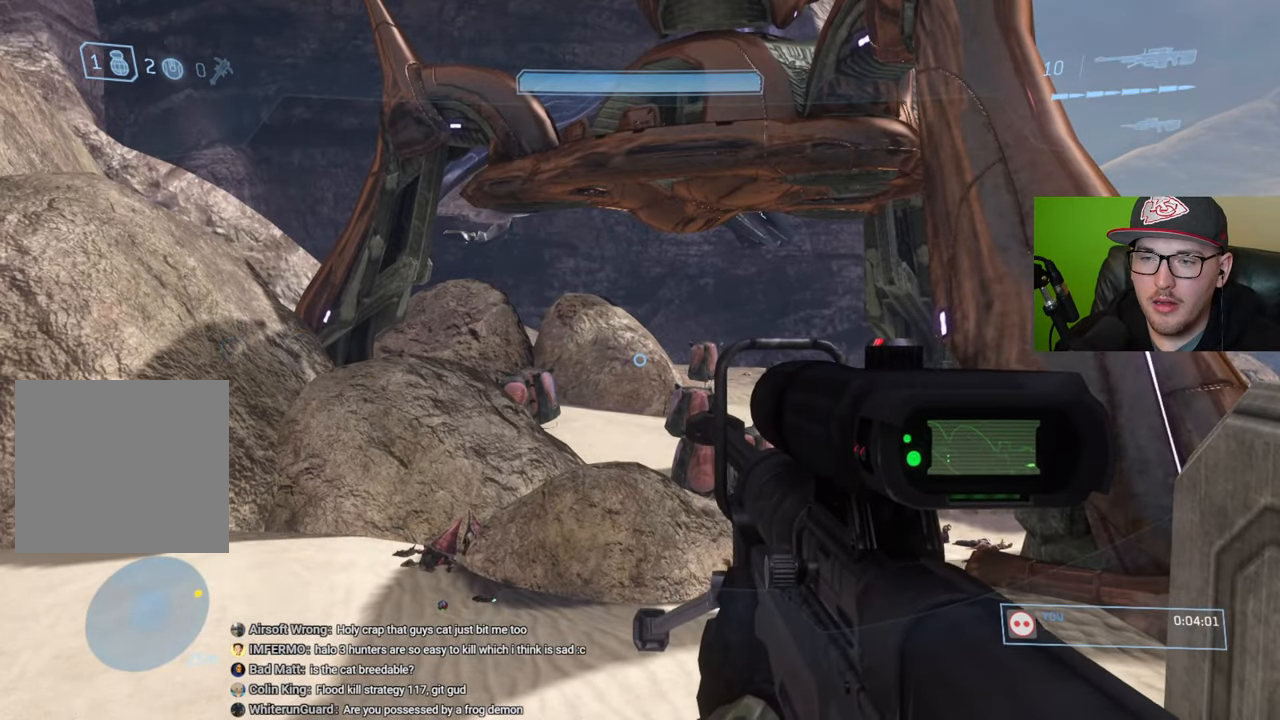
{"buttons": [], "left_stick": "center", "right_stick": "center", "events": [[266, "right_stick", "right"], [450, "right_stick", "center"]]}
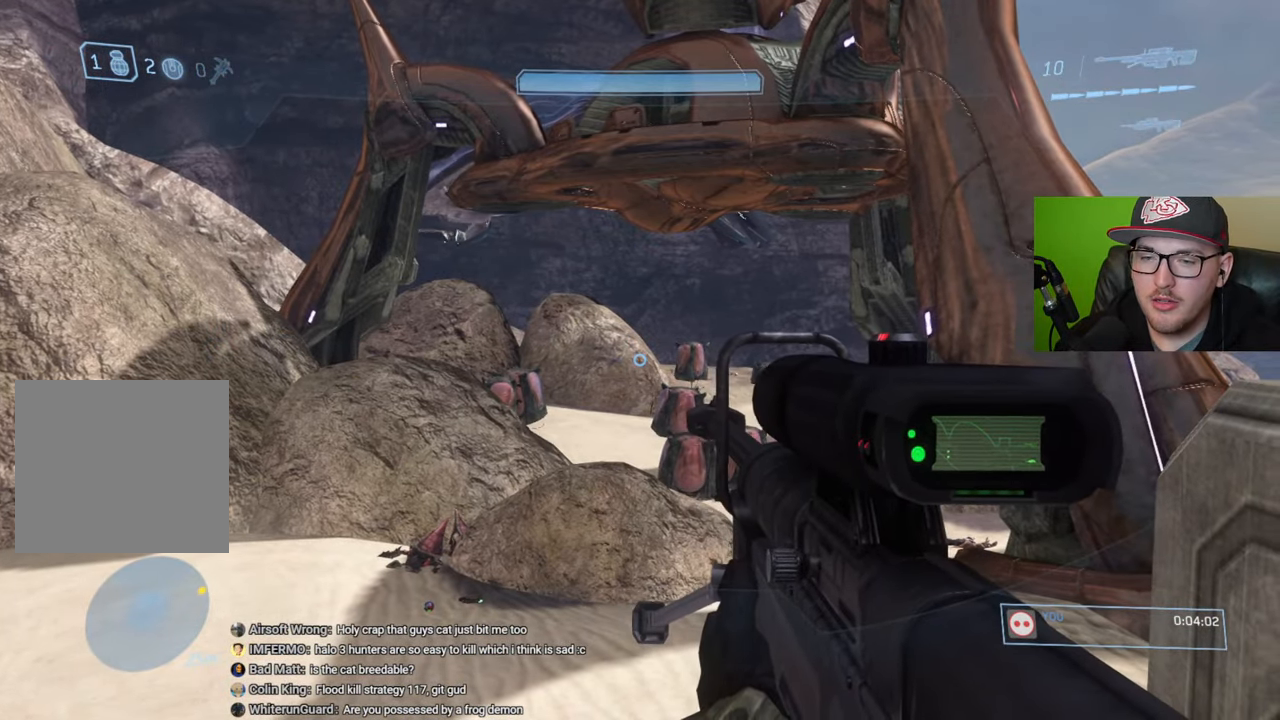
{"buttons": [], "left_stick": "center", "right_stick": "right", "events": [[266, "right_stick", "right"]]}
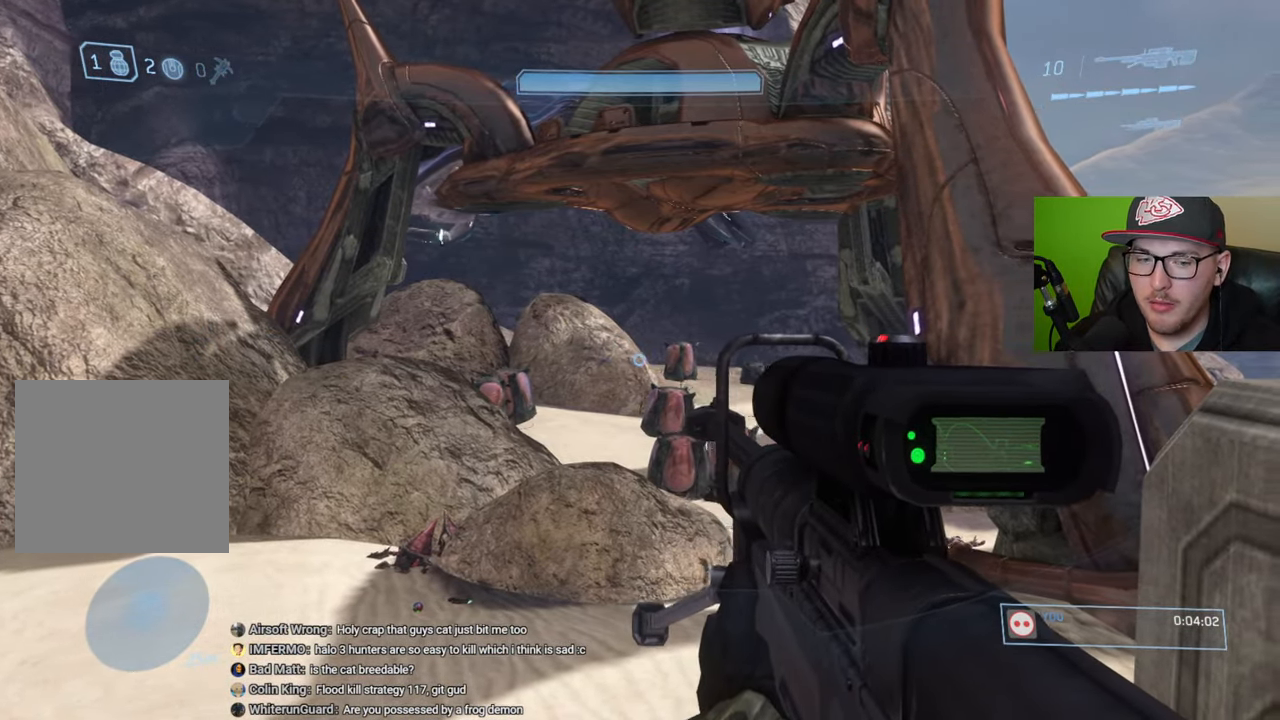
{"buttons": [], "left_stick": "center", "right_stick": "center", "events": [[216, "right_stick", "center"]]}
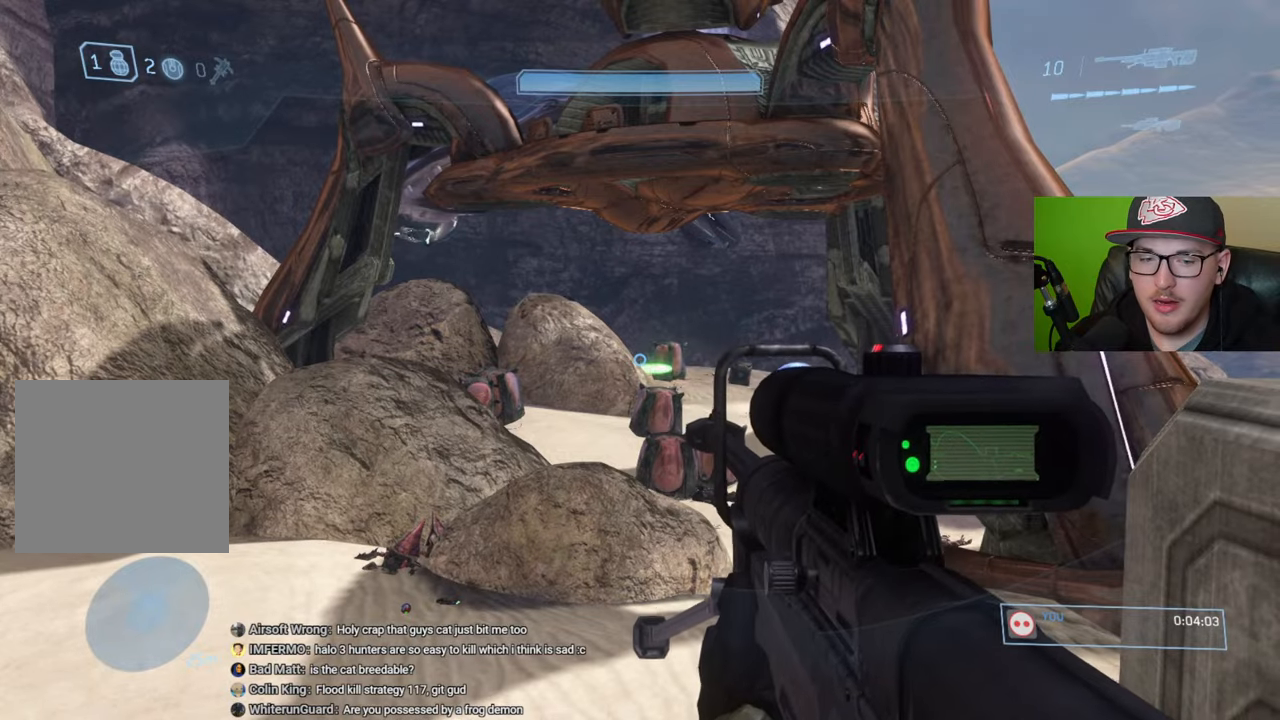
{"buttons": [], "left_stick": "center", "right_stick": "center", "events": []}
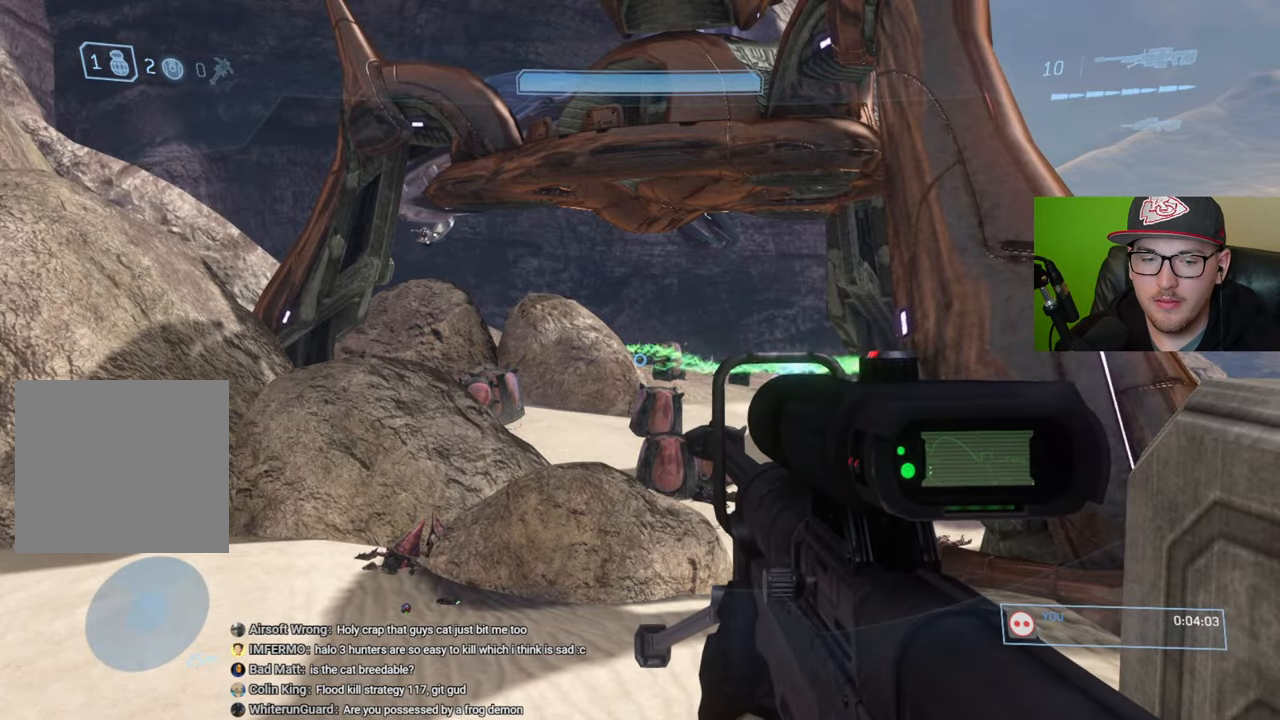
{"buttons": [], "left_stick": "center", "right_stick": "right", "events": [[416, "right_stick", "right"]]}
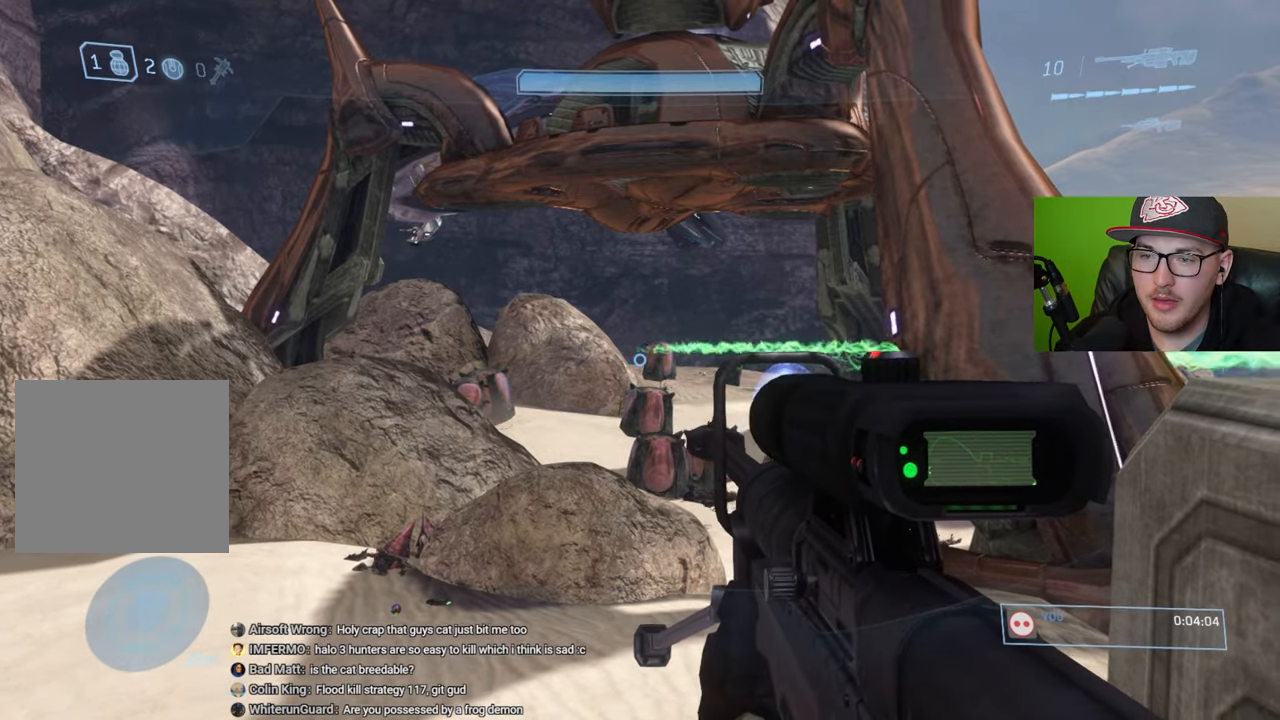
{"buttons": [], "left_stick": "center", "right_stick": "down-right", "events": [[116, "right_stick", "down-right"]]}
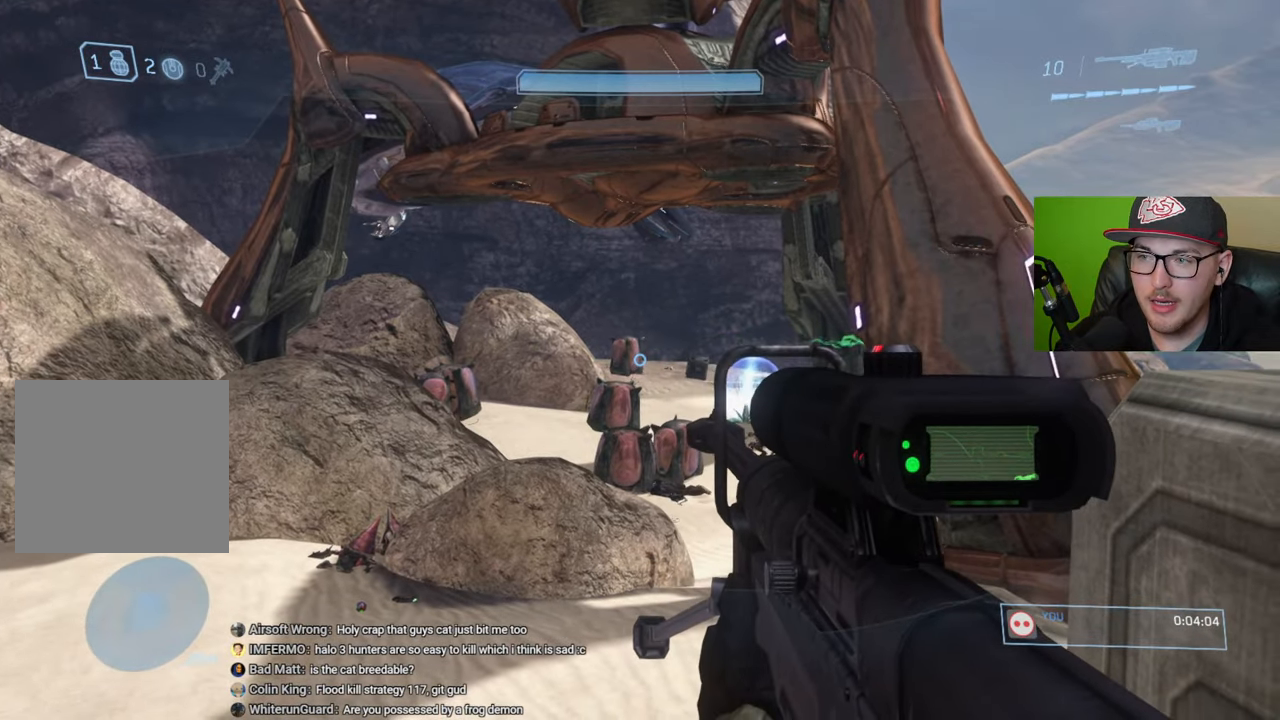
{"buttons": [], "left_stick": "up-right", "right_stick": "center", "events": [[100, "left_stick", "right"], [333, "right_stick", "center"], [350, "left_stick", "up-right"]]}
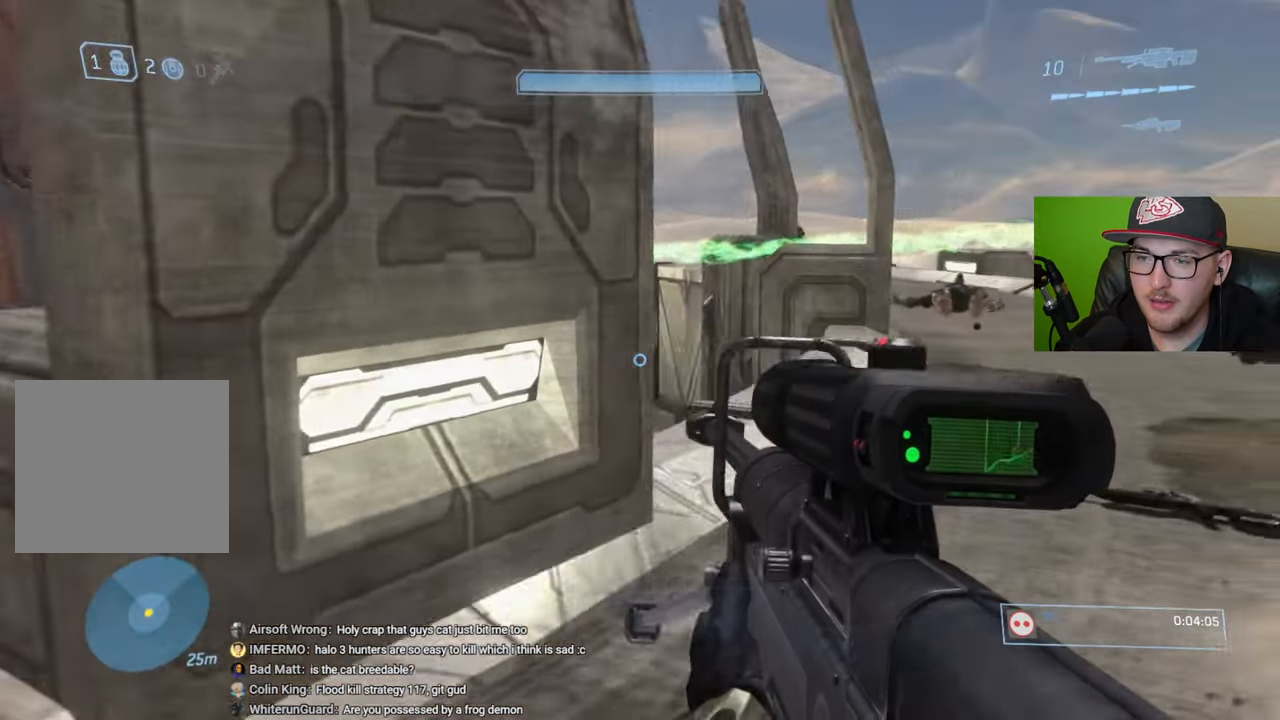
{"buttons": ["Y"], "left_stick": "up-left", "right_stick": "center", "events": [[33, "right_stick", "left"], [83, "left_stick", "center"], [200, "left_stick", "left"], [233, "right_stick", "center"], [283, "left_stick", "up-left"], [433, "Y", "down"]]}
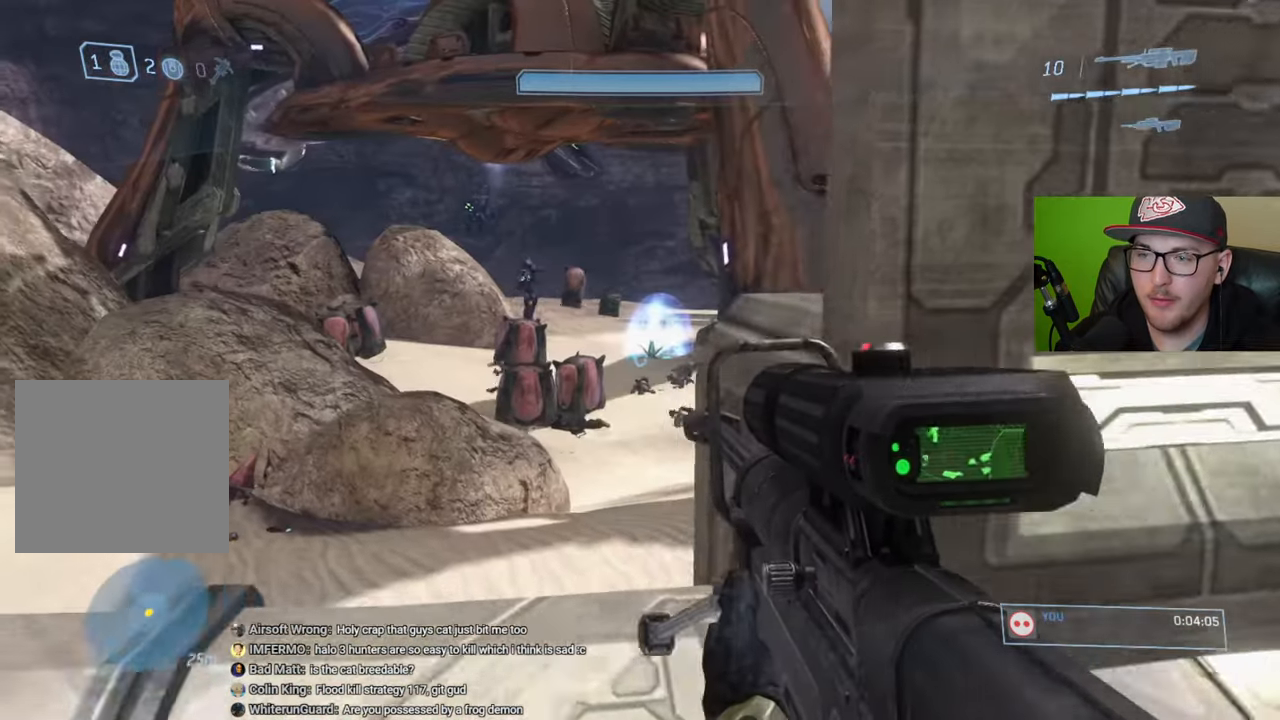
{"buttons": [], "left_stick": "up-left", "right_stick": "left", "events": [[16, "Y", "up"], [266, "left_stick", "center"], [333, "left_stick", "up-left"], [383, "right_stick", "left"]]}
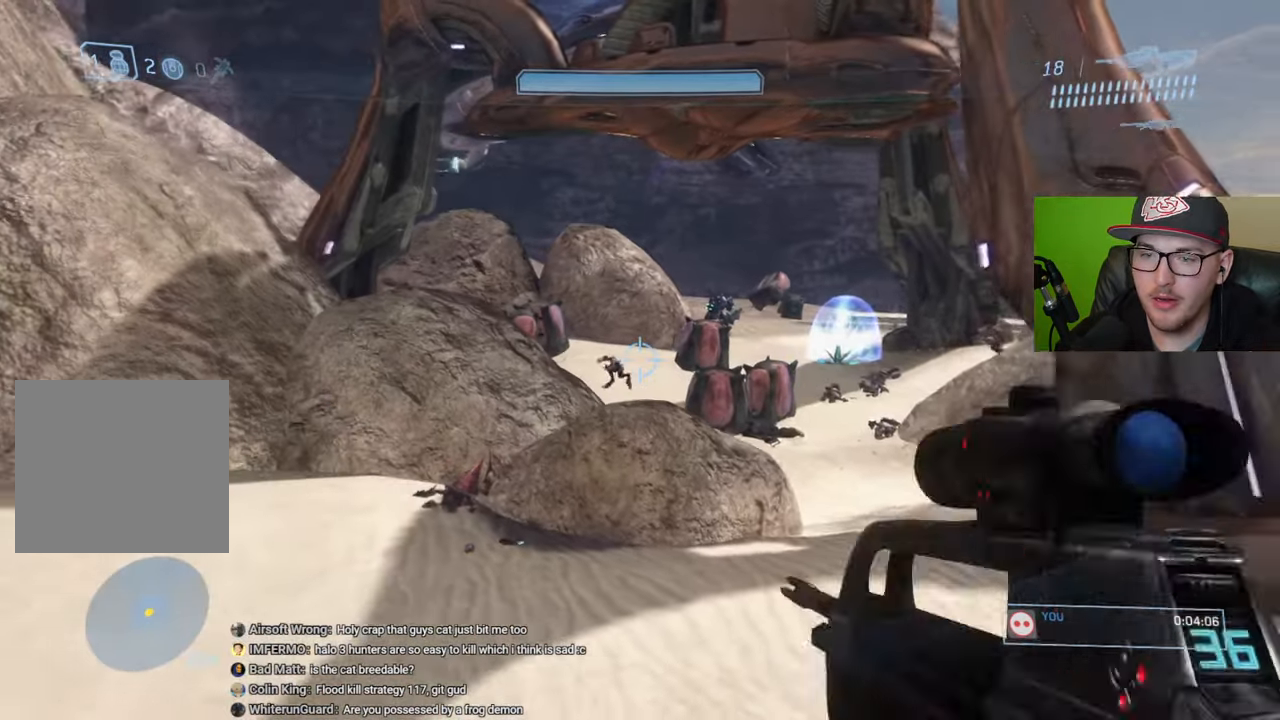
{"buttons": [], "left_stick": "up", "right_stick": "down-right", "events": [[83, "right_stick", "center"], [133, "R3", "down"], [150, "left_stick", "up"], [216, "R3", "up"], [266, "right_stick", "left"], [333, "R2", "down"], [366, "right_stick", "center"], [433, "R2", "up"], [483, "right_stick", "down-right"]]}
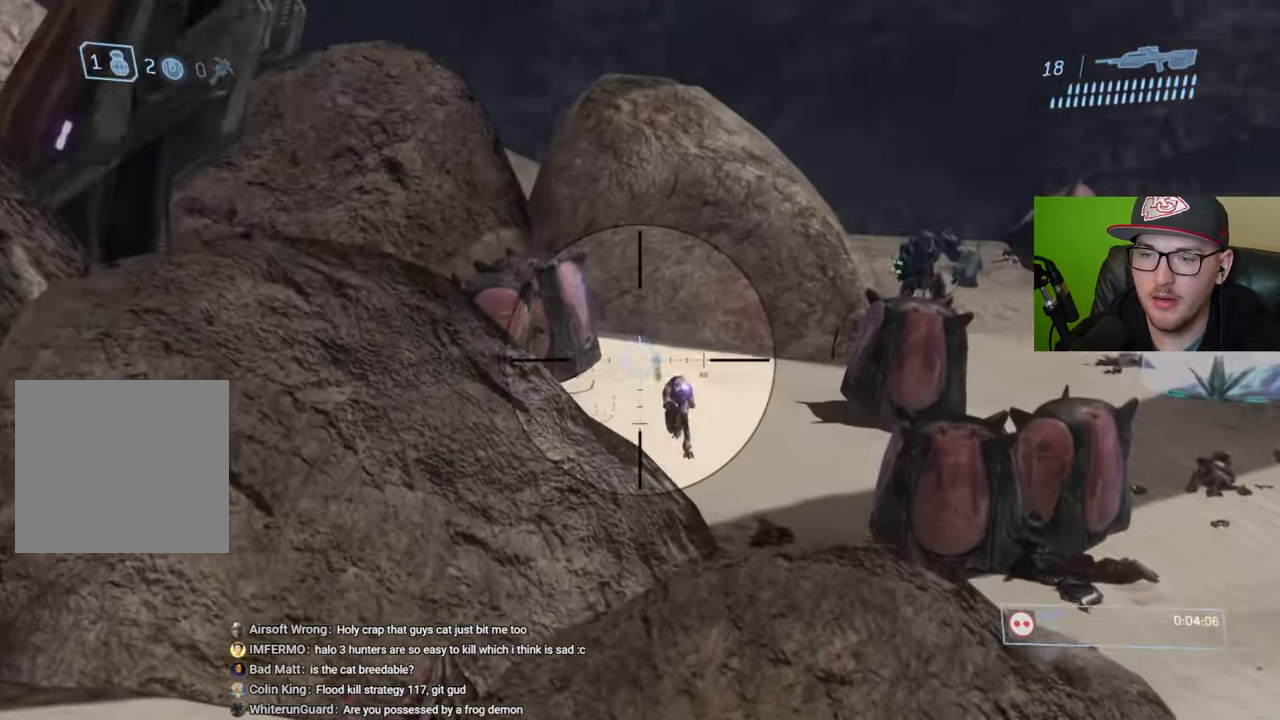
{"buttons": [], "left_stick": "up", "right_stick": "up", "events": [[133, "right_stick", "center"], [233, "right_stick", "up"], [266, "R2", "down"], [383, "R2", "up"], [433, "right_stick", "center"], [483, "right_stick", "up"]]}
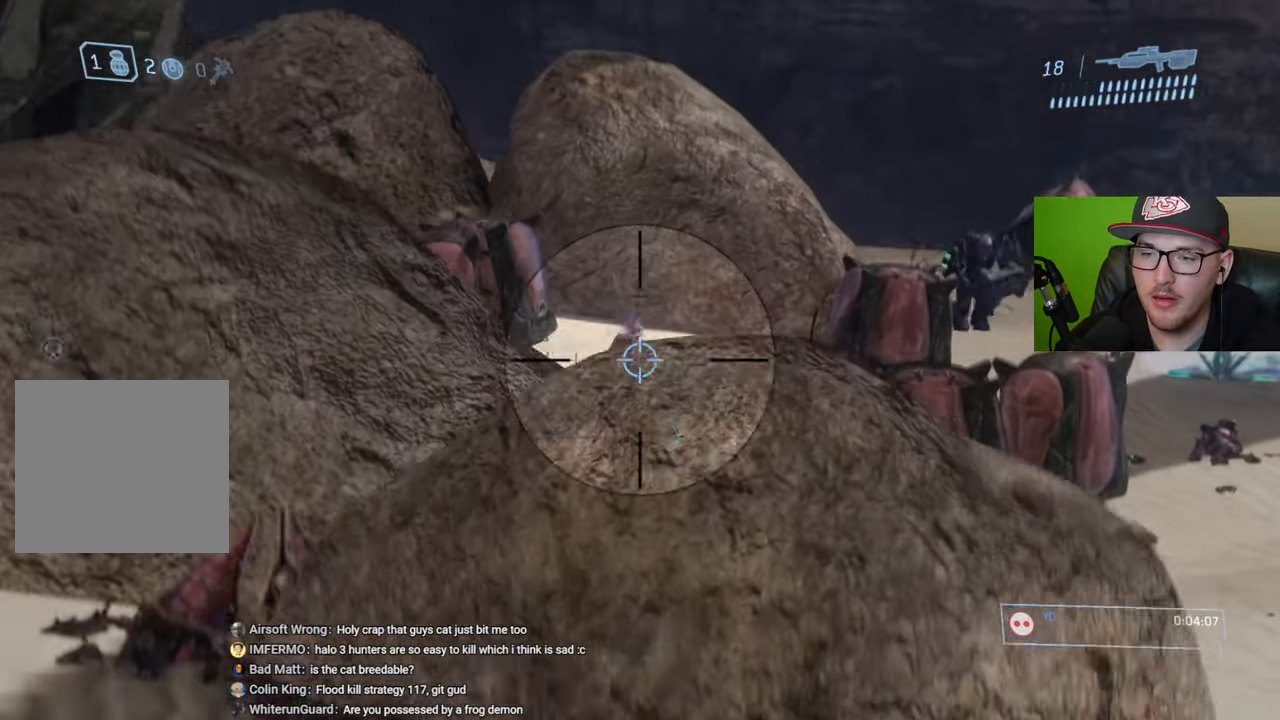
{"buttons": [], "left_stick": "up-right", "right_stick": "center", "events": [[50, "right_stick", "center"], [250, "Y", "down"], [300, "Y", "up"], [466, "left_stick", "up-right"]]}
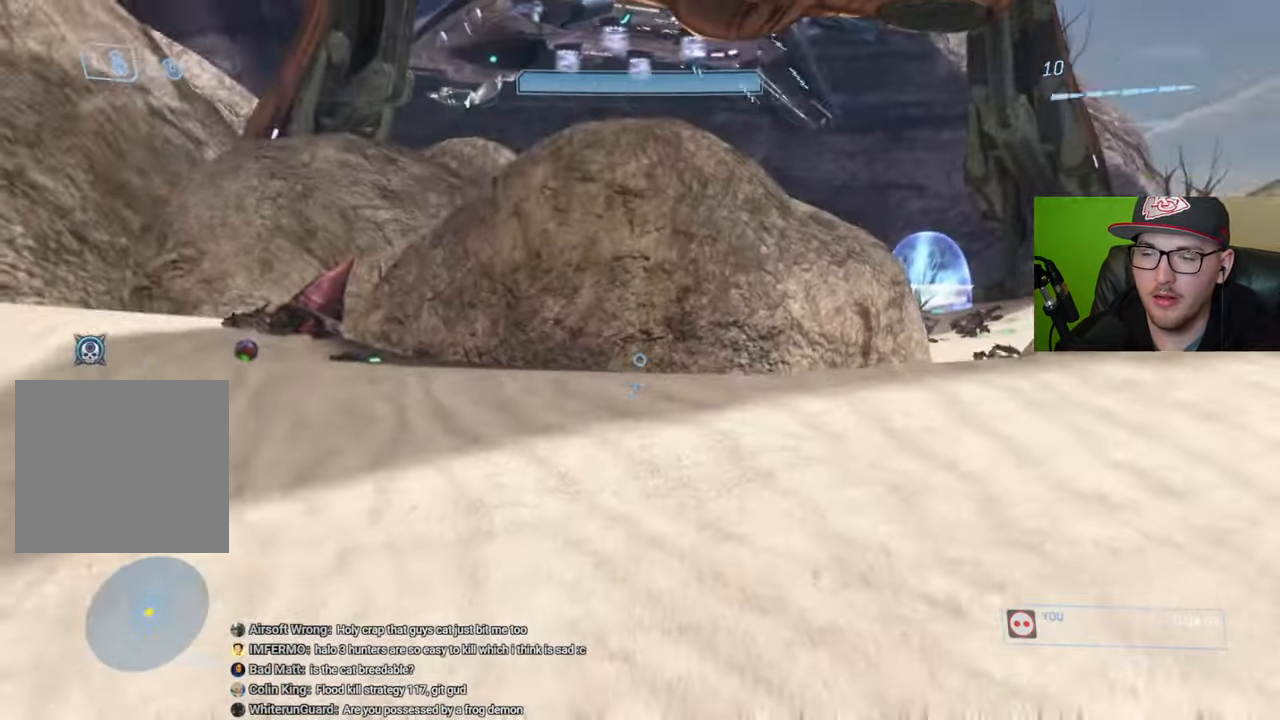
{"buttons": [], "left_stick": "up-right", "right_stick": "center", "events": [[16, "right_stick", "up-right"], [133, "right_stick", "center"], [216, "R1", "down"], [316, "R1", "up"]]}
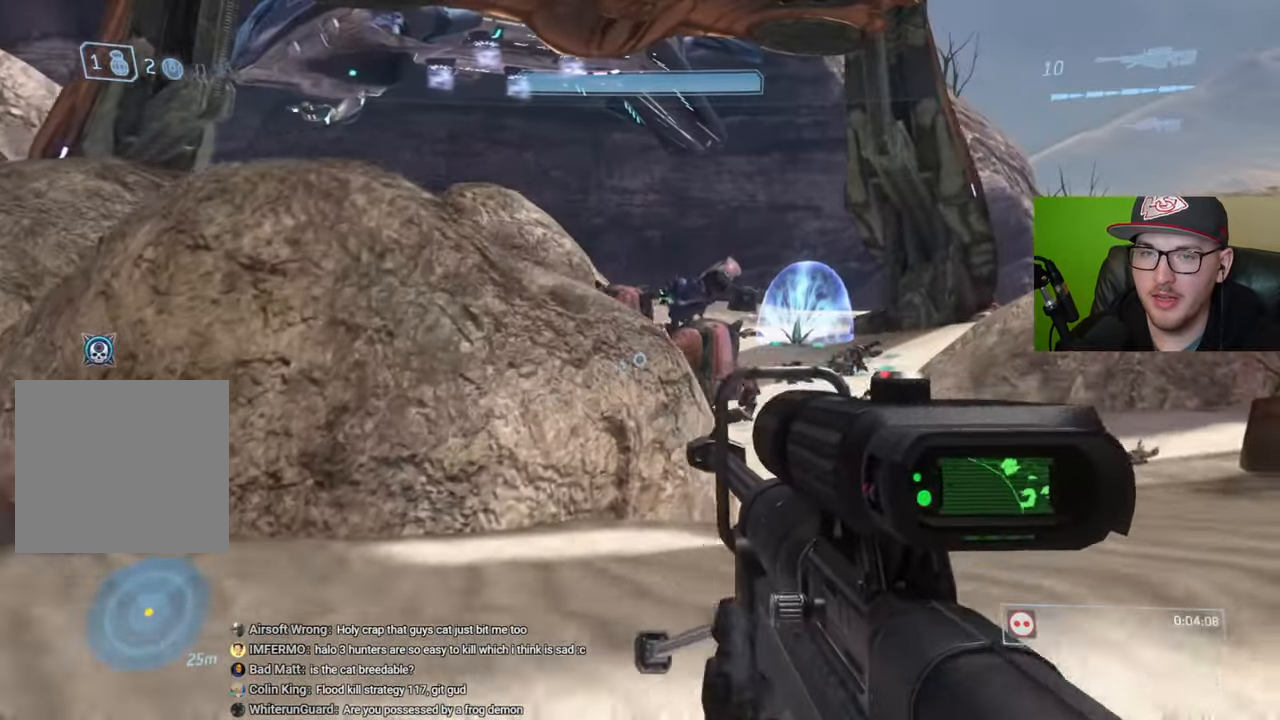
{"buttons": [], "left_stick": "up", "right_stick": "up", "events": [[116, "right_stick", "up"], [283, "L1", "down"], [383, "L1", "up"], [416, "left_stick", "up"]]}
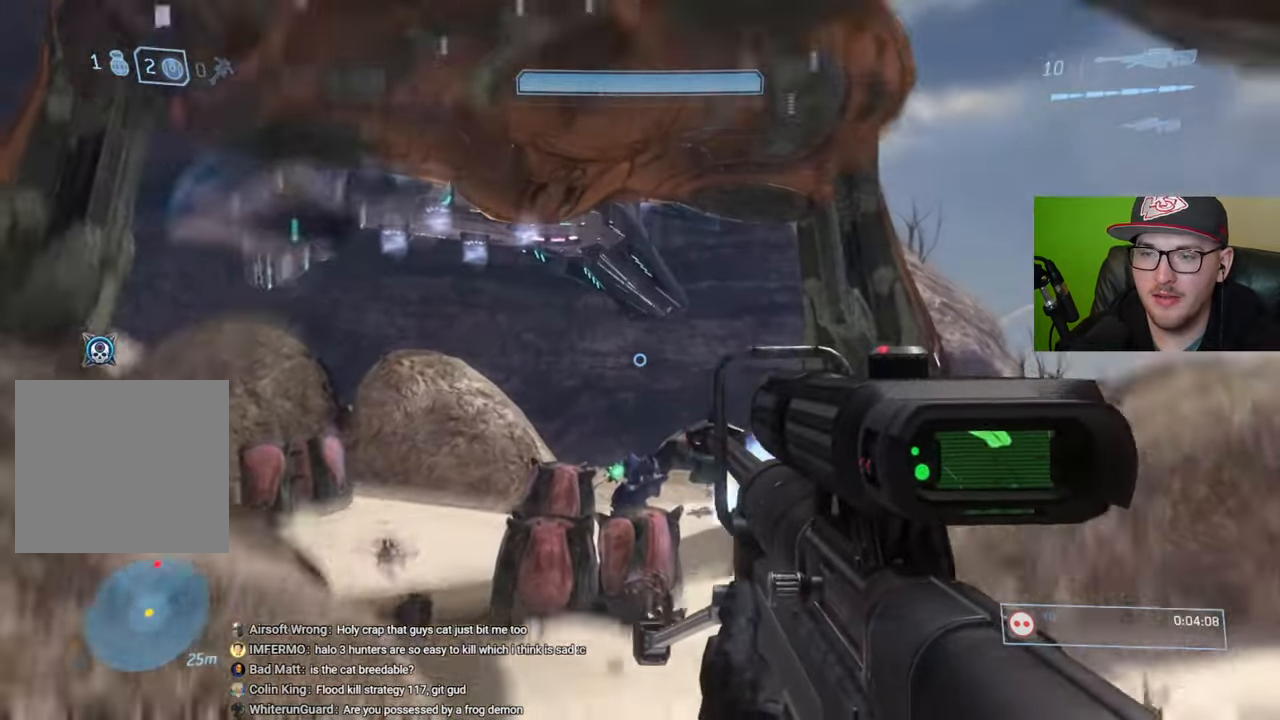
{"buttons": [], "left_stick": "down", "right_stick": "down", "events": [[50, "right_stick", "center"], [133, "right_stick", "up"], [300, "right_stick", "center"], [383, "left_stick", "center"], [433, "right_stick", "down"], [483, "left_stick", "down"]]}
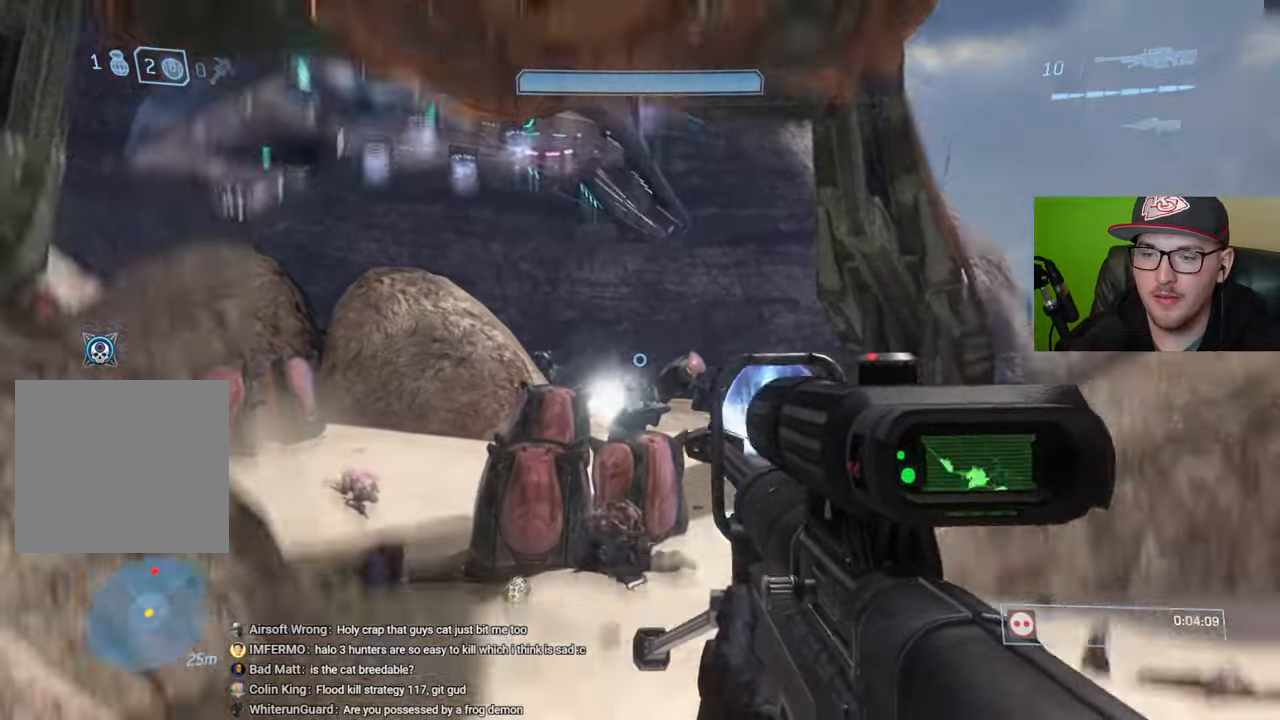
{"buttons": [], "left_stick": "left", "right_stick": "center", "events": [[16, "left_stick", "down-left"], [66, "right_stick", "center"], [150, "Y", "down"], [216, "Y", "up"], [333, "left_stick", "left"], [350, "A", "down"], [433, "A", "up"]]}
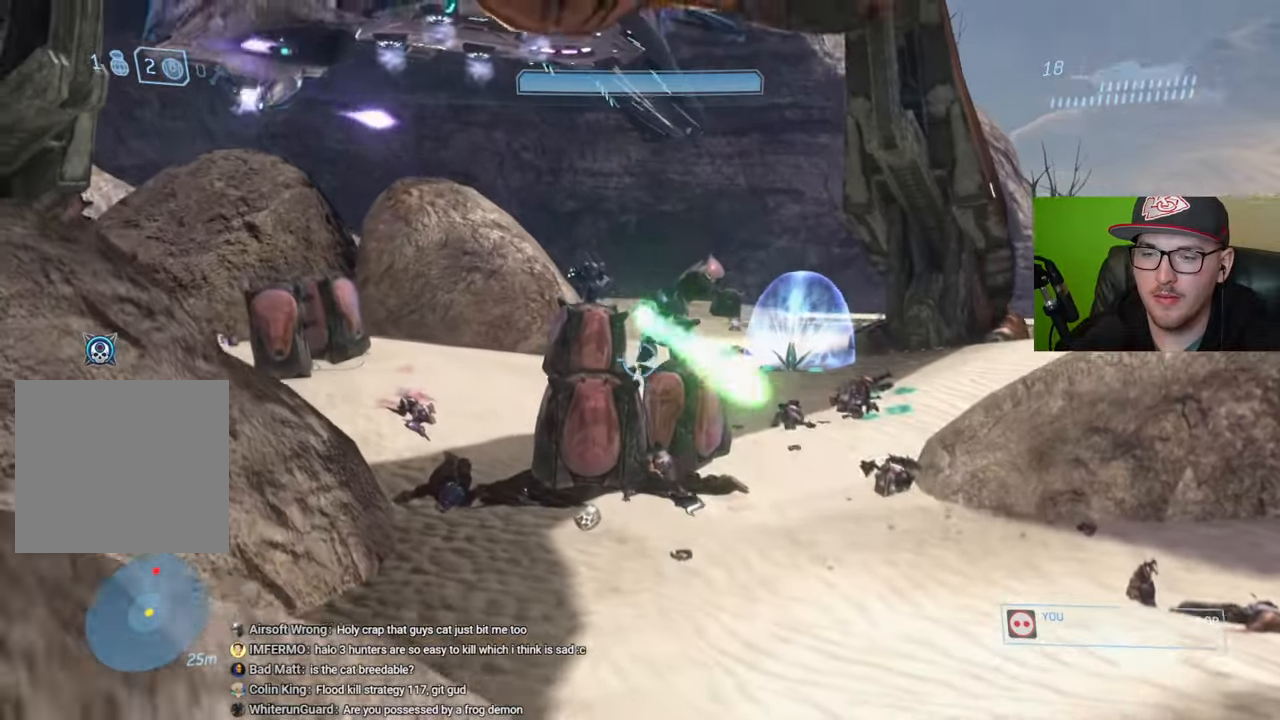
{"buttons": [], "left_stick": "left", "right_stick": "down", "events": [[16, "right_stick", "down"], [166, "right_stick", "center"], [333, "right_stick", "down"]]}
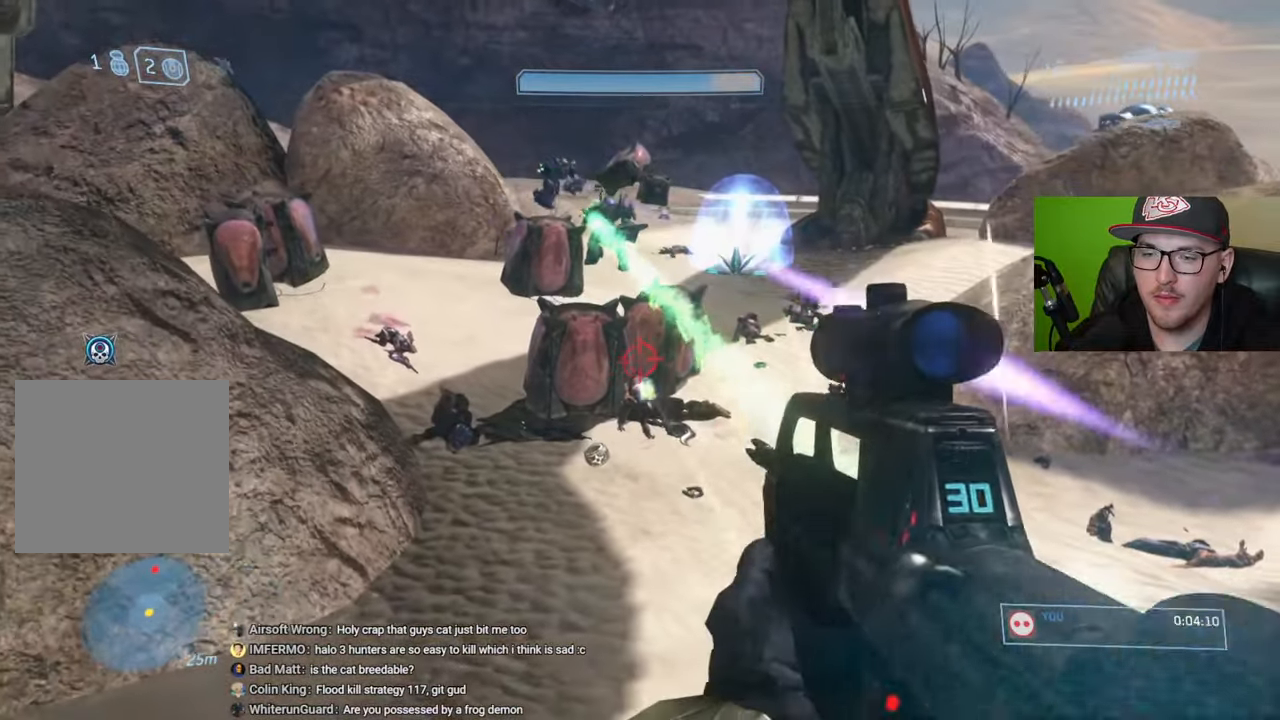
{"buttons": [], "left_stick": "left", "right_stick": "up", "events": [[16, "R2", "down"], [150, "R2", "up"], [166, "right_stick", "down-right"], [366, "right_stick", "center"], [500, "right_stick", "up"]]}
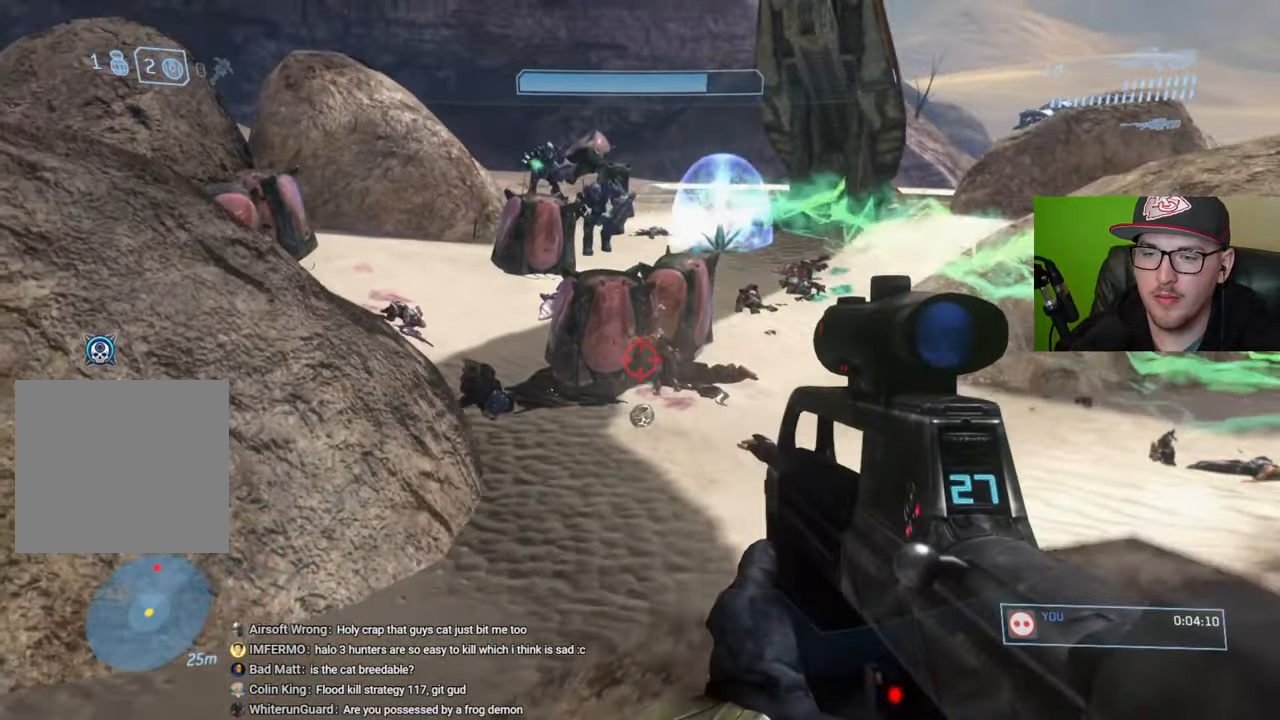
{"buttons": [], "left_stick": "left", "right_stick": "center", "events": [[100, "right_stick", "center"], [116, "R2", "down"], [200, "R2", "up"], [316, "right_stick", "right"], [483, "right_stick", "center"]]}
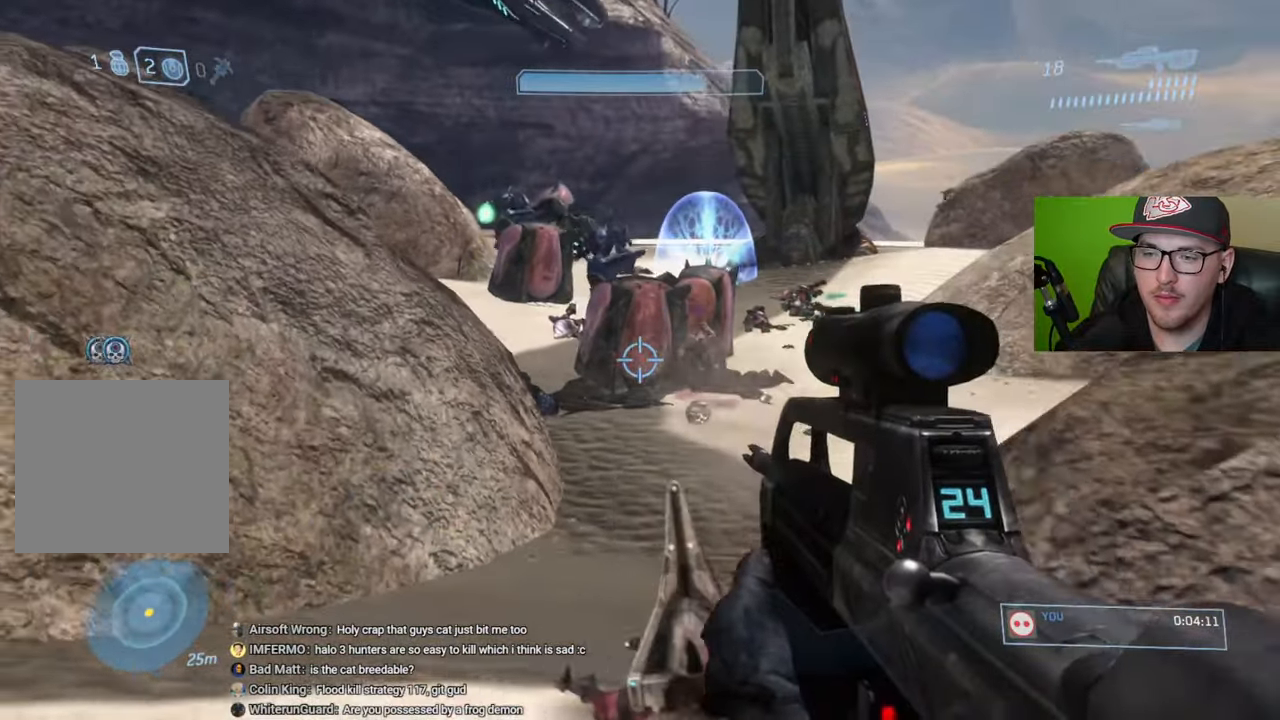
{"buttons": [], "left_stick": "down-left", "right_stick": "center", "events": [[16, "left_stick", "up-left"], [83, "R1", "down"], [150, "R1", "up"], [300, "left_stick", "center"], [350, "left_stick", "down-left"]]}
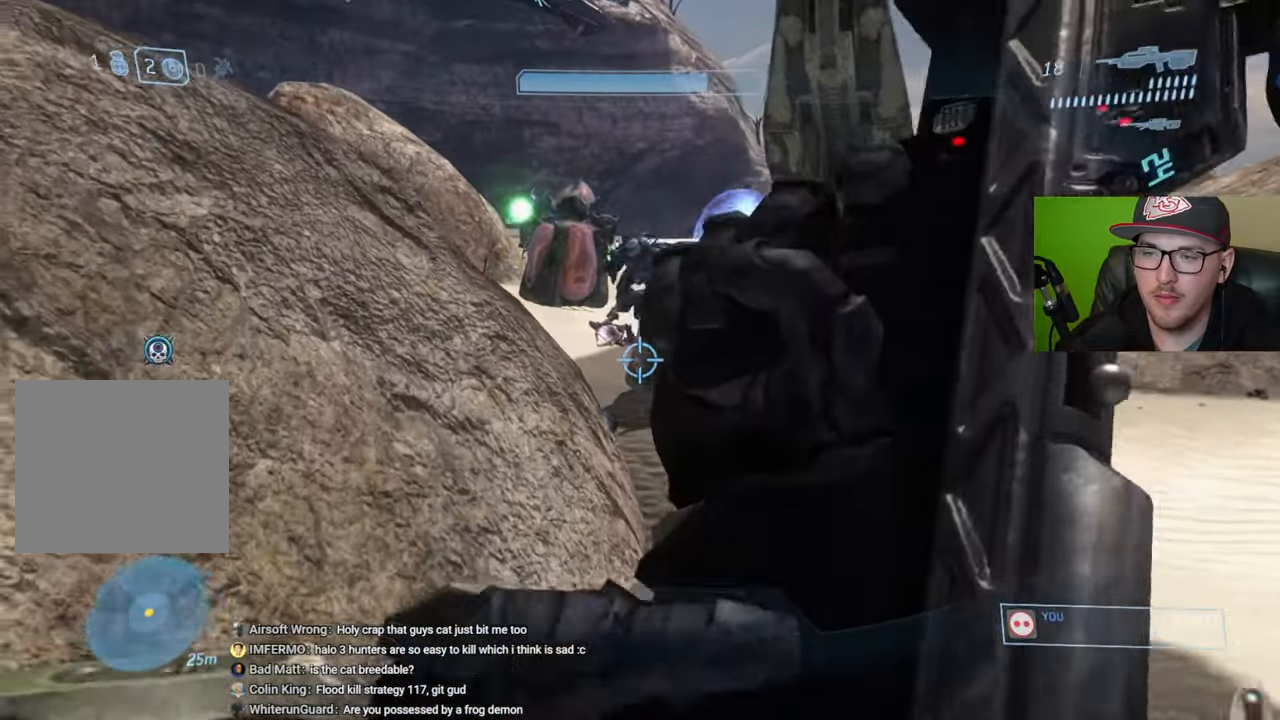
{"buttons": [], "left_stick": "center", "right_stick": "up-right", "events": [[66, "right_stick", "up-right"], [466, "left_stick", "center"]]}
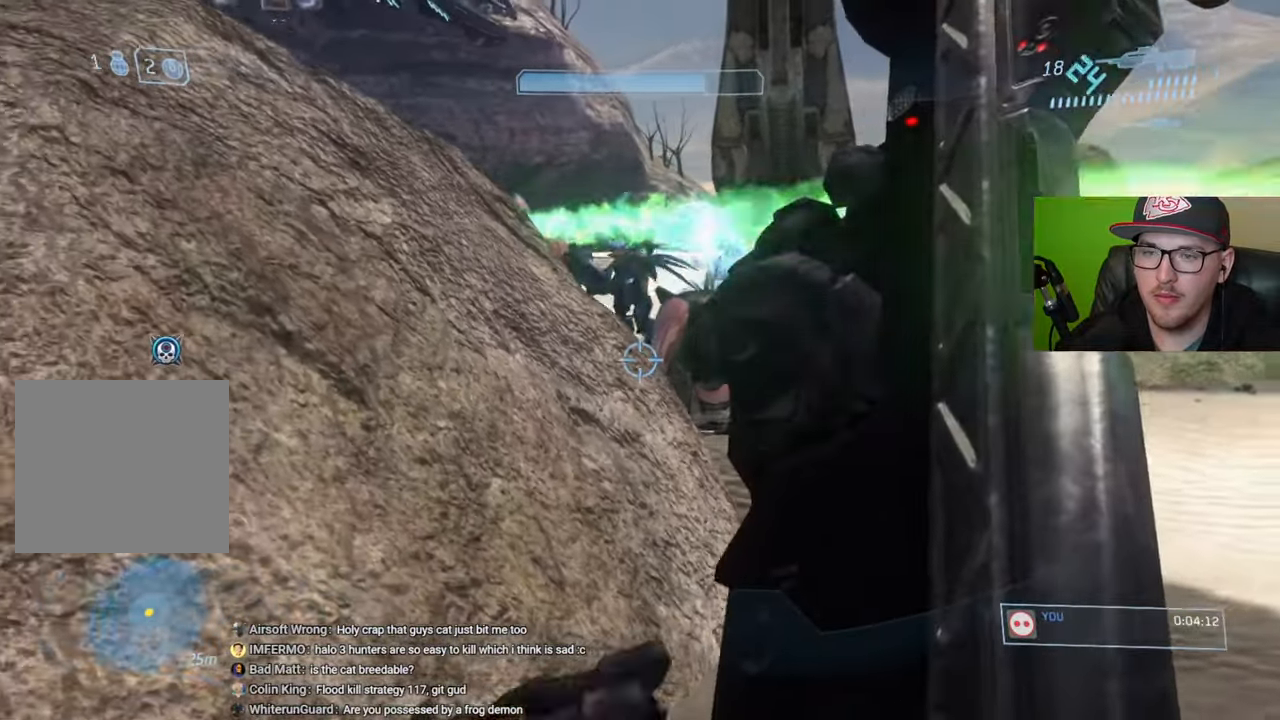
{"buttons": [], "left_stick": "up", "right_stick": "center", "events": [[150, "left_stick", "up"], [216, "right_stick", "center"], [366, "A", "down"], [433, "A", "up"]]}
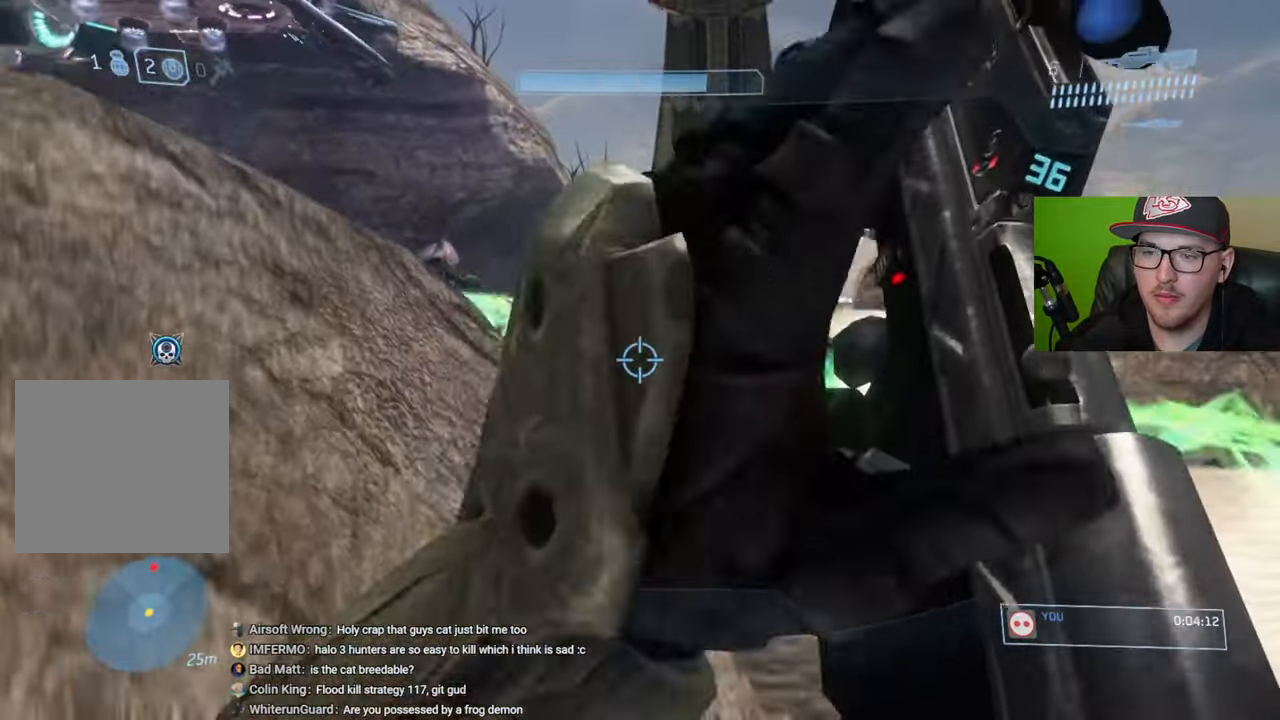
{"buttons": [], "left_stick": "center", "right_stick": "down", "events": [[116, "L2", "down"], [200, "left_stick", "center"], [200, "right_stick", "down"], [250, "L2", "up"]]}
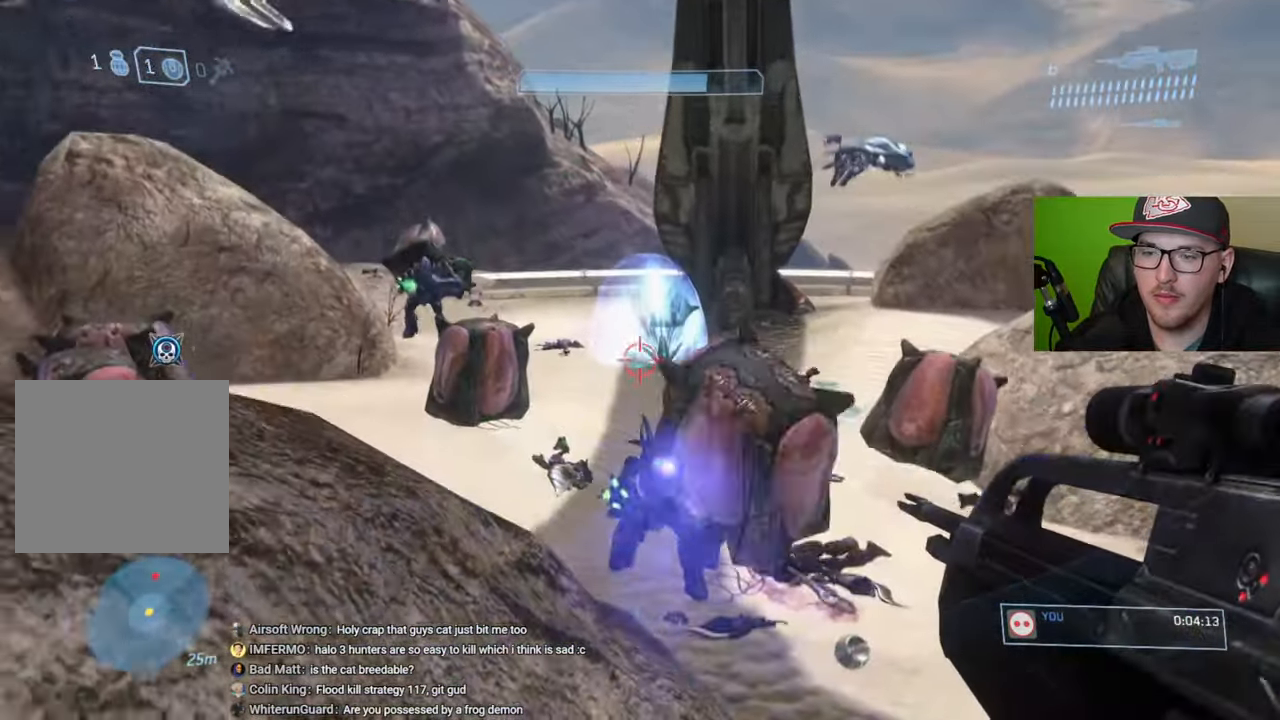
{"buttons": [], "left_stick": "center", "right_stick": "right", "events": [[100, "right_stick", "center"], [250, "right_stick", "right"]]}
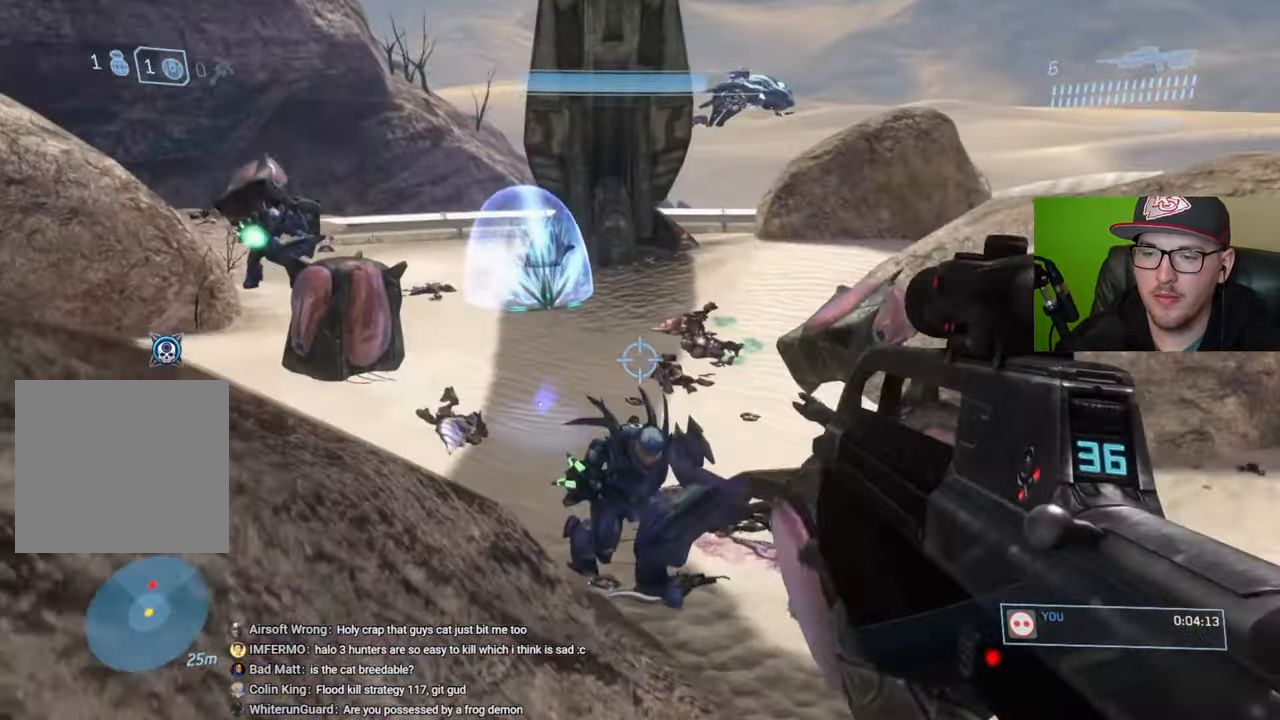
{"buttons": [], "left_stick": "down-right", "right_stick": "up", "events": [[83, "right_stick", "down"], [150, "left_stick", "right"], [233, "left_stick", "down-right"], [416, "right_stick", "up"]]}
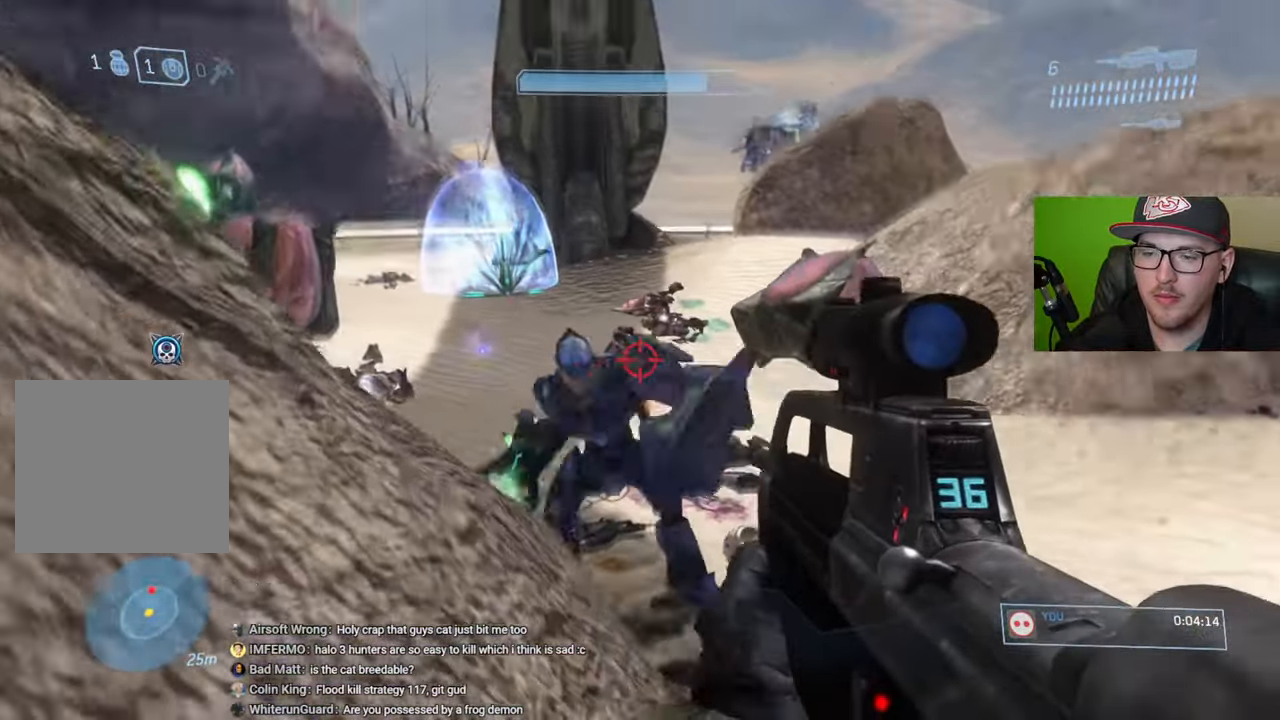
{"buttons": [], "left_stick": "down", "right_stick": "center", "events": [[33, "right_stick", "center"], [50, "left_stick", "down"], [100, "L2", "down"], [150, "right_stick", "up-left"], [200, "L2", "up"], [250, "right_stick", "center"], [366, "right_stick", "left"], [416, "right_stick", "center"]]}